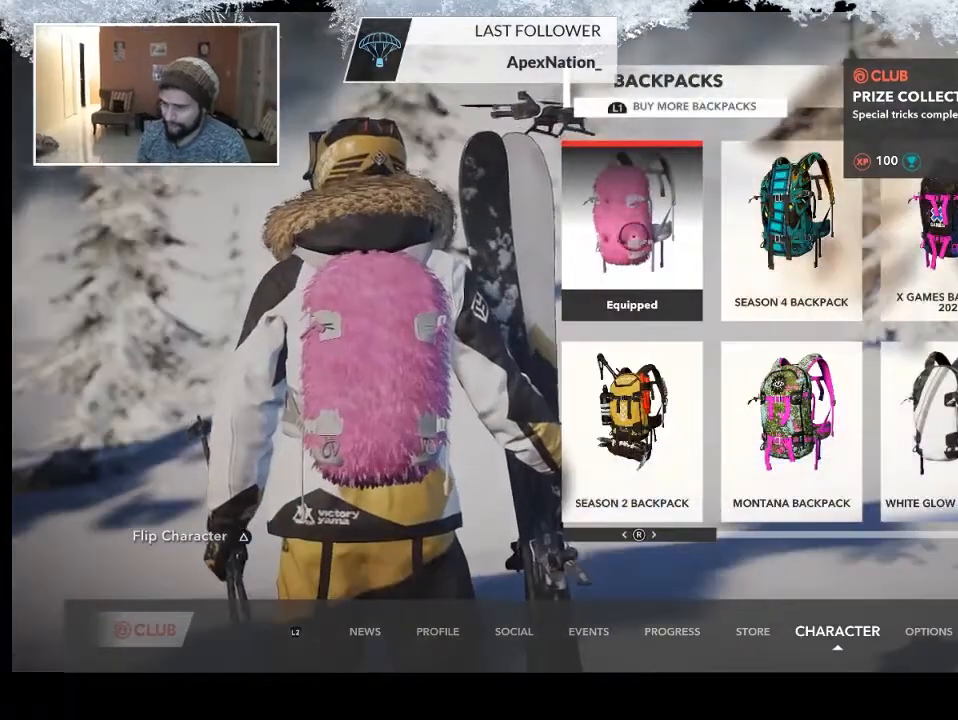
Gameplay with a controller (PlayStation layout); each line is a JSON object with the inputs held at the frame after it. "events" lists button and stick changes between this image and that frame as [ms after this image, input, new state], when the widget could be followed in between.
{"buttons": [], "left_stick": "down-left", "right_stick": "center", "events": [[500, "left_stick", "down-left"]]}
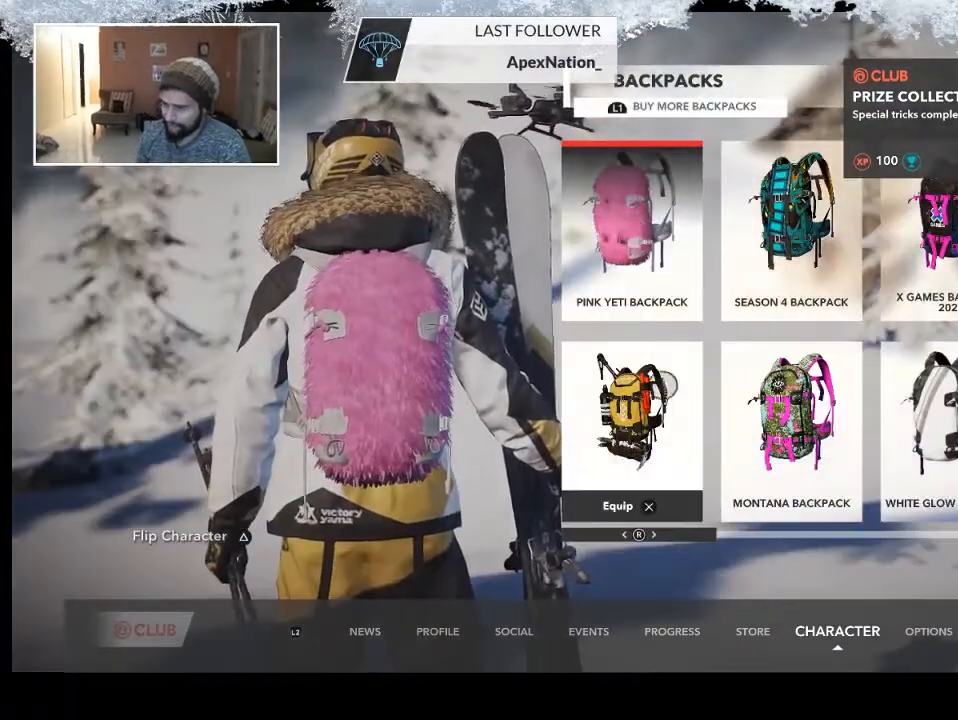
{"buttons": [], "left_stick": "center", "right_stick": "center", "events": [[133, "CROSS", "down"], [167, "left_stick", "center"], [300, "CROSS", "up"]]}
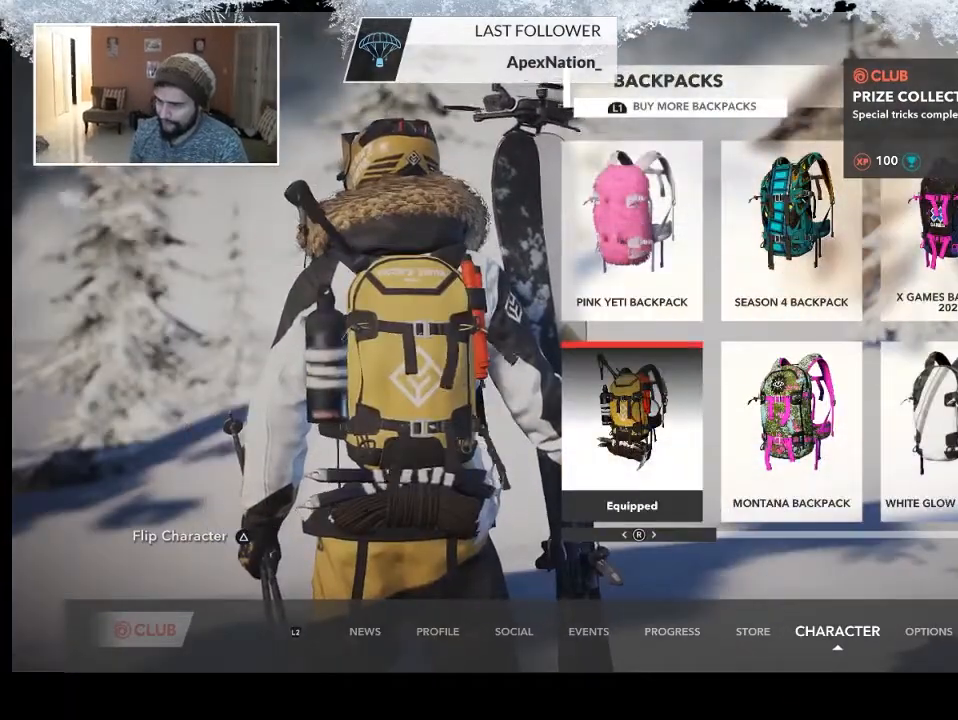
{"buttons": [], "left_stick": "center", "right_stick": "center", "events": []}
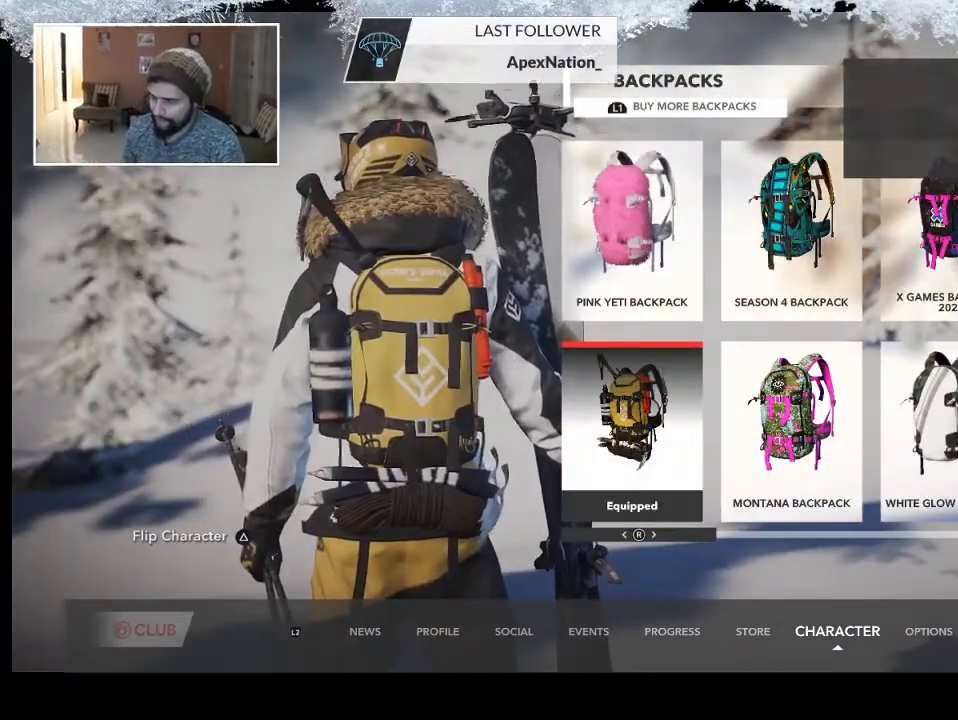
{"buttons": [], "left_stick": "center", "right_stick": "center", "events": [[33, "TRIANGLE", "down"], [267, "TRIANGLE", "up"]]}
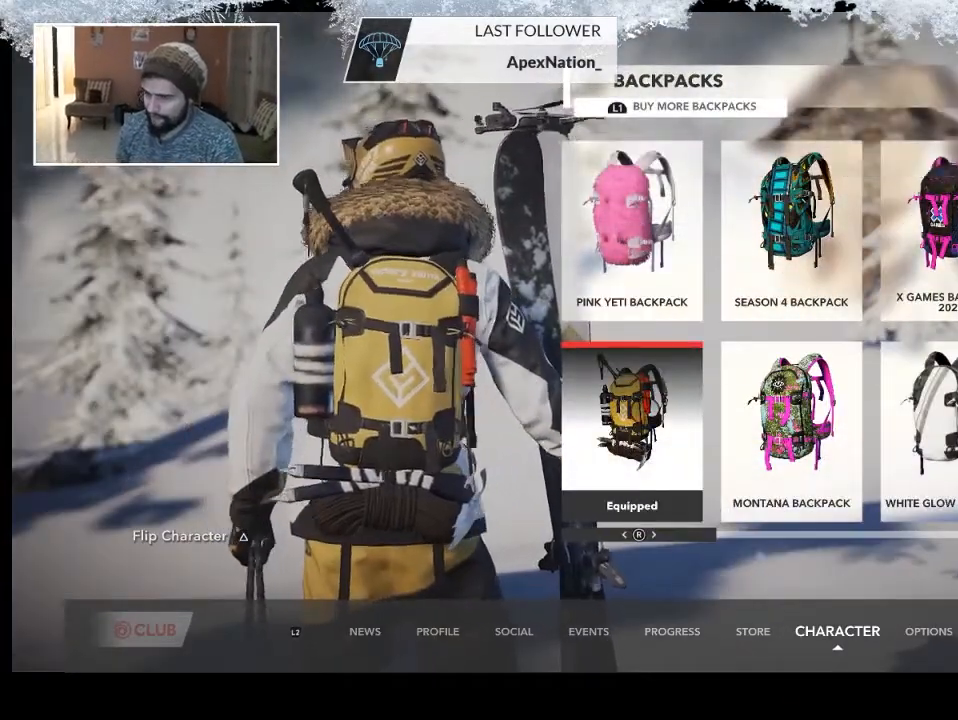
{"buttons": [], "left_stick": "center", "right_stick": "center", "events": []}
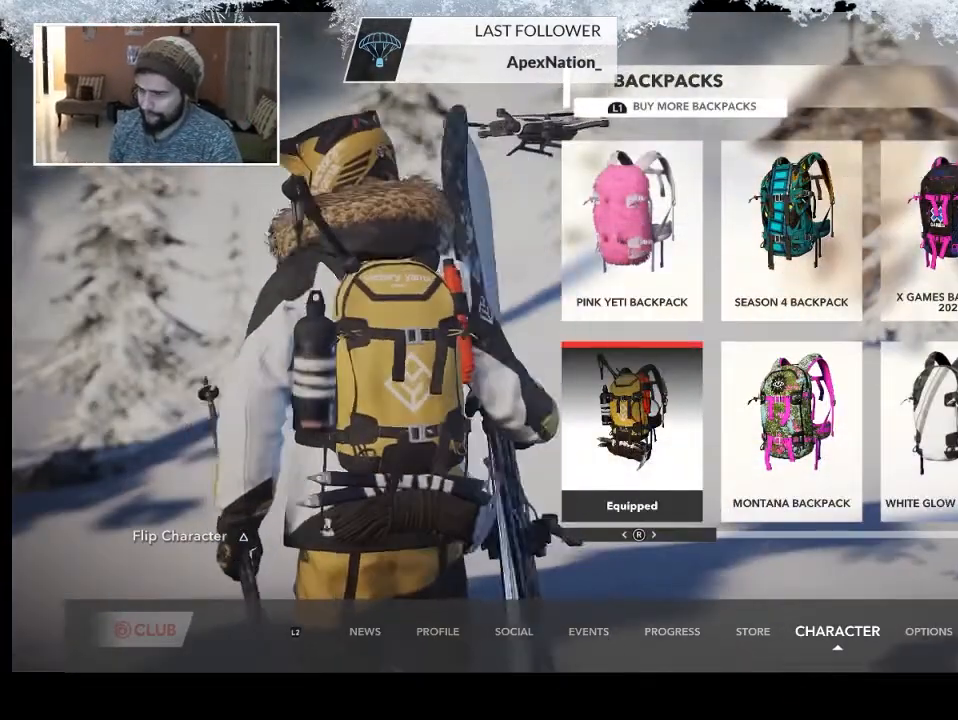
{"buttons": [], "left_stick": "center", "right_stick": "center", "events": []}
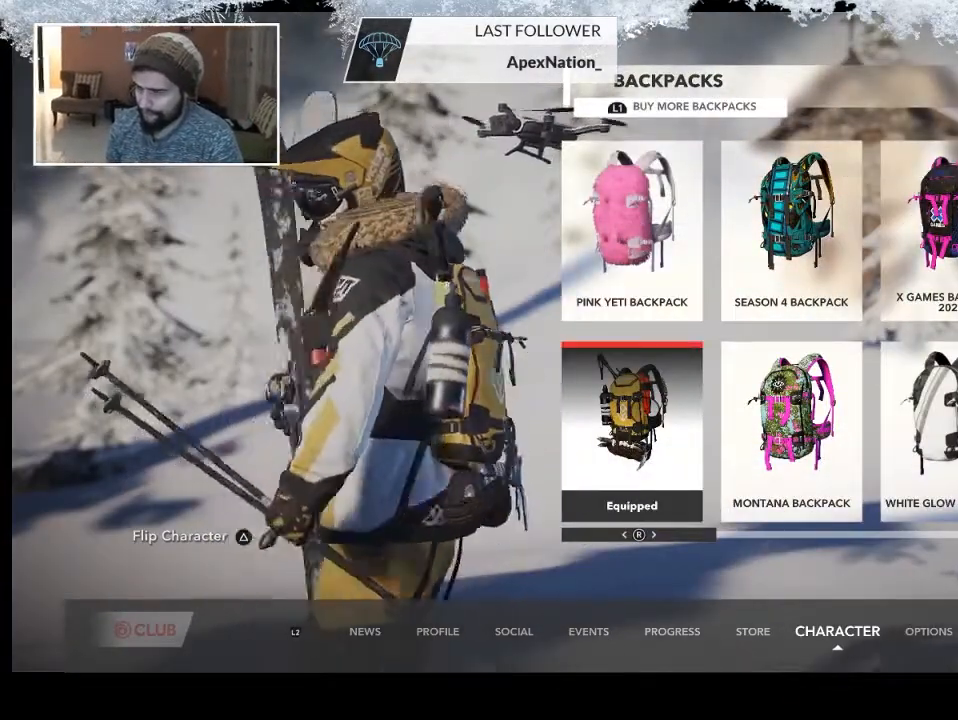
{"buttons": [], "left_stick": "center", "right_stick": "center", "events": [[233, "CIRCLE", "down"], [333, "CIRCLE", "up"]]}
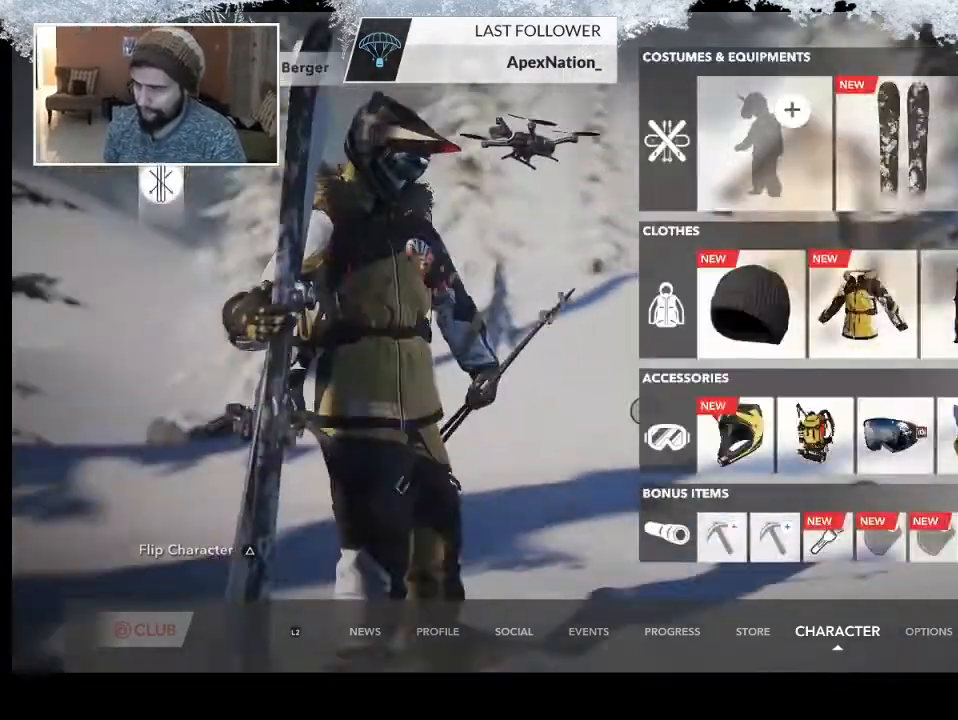
{"buttons": [], "left_stick": "center", "right_stick": "center", "events": [[300, "DPAD_UP", "down"], [433, "DPAD_UP", "up"]]}
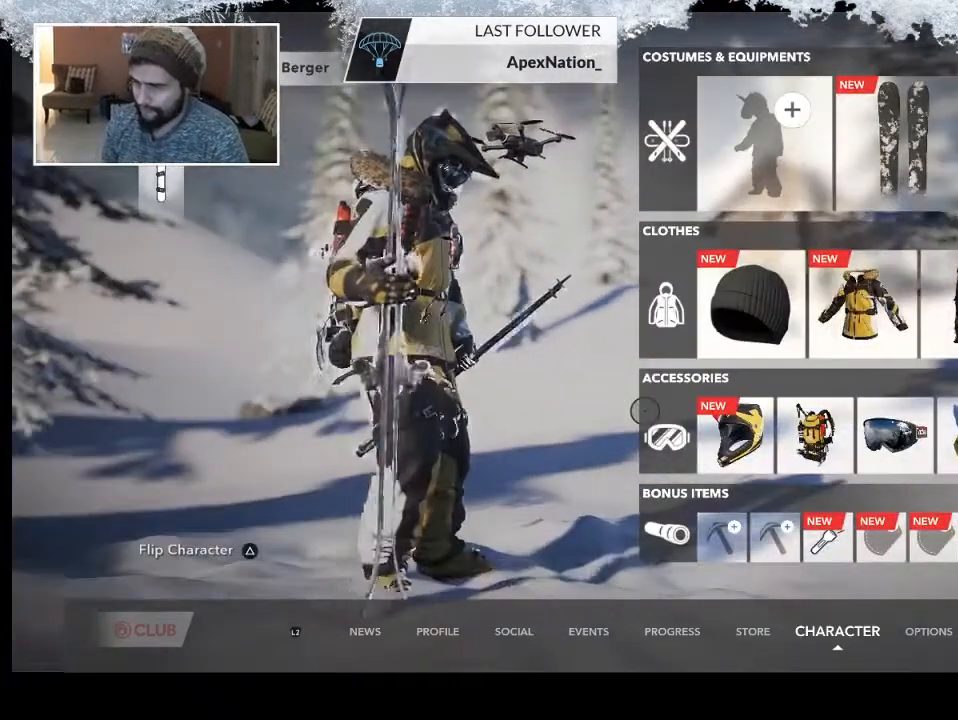
{"buttons": [], "left_stick": "center", "right_stick": "center", "events": []}
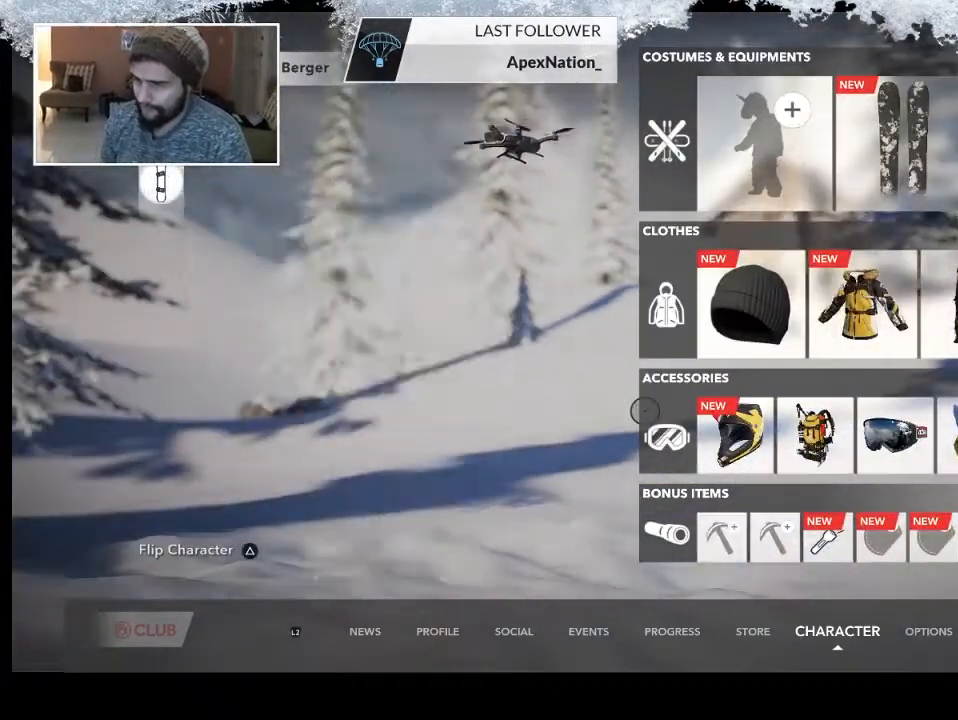
{"buttons": [], "left_stick": "right", "right_stick": "center", "events": [[167, "left_stick", "right"]]}
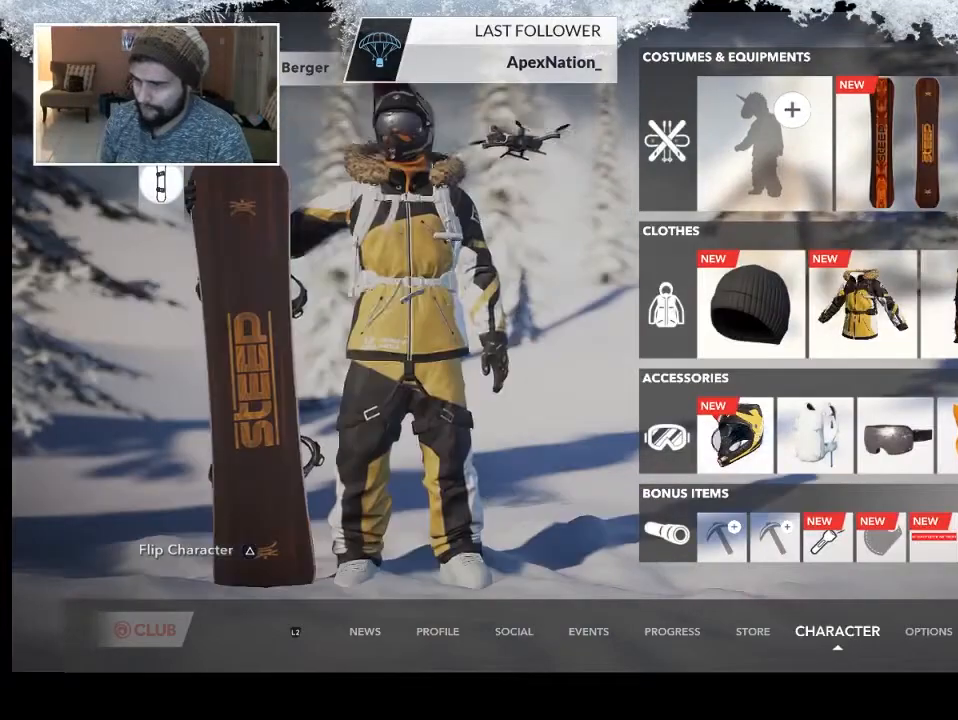
{"buttons": [], "left_stick": "center", "right_stick": "center", "events": [[433, "left_stick", "center"]]}
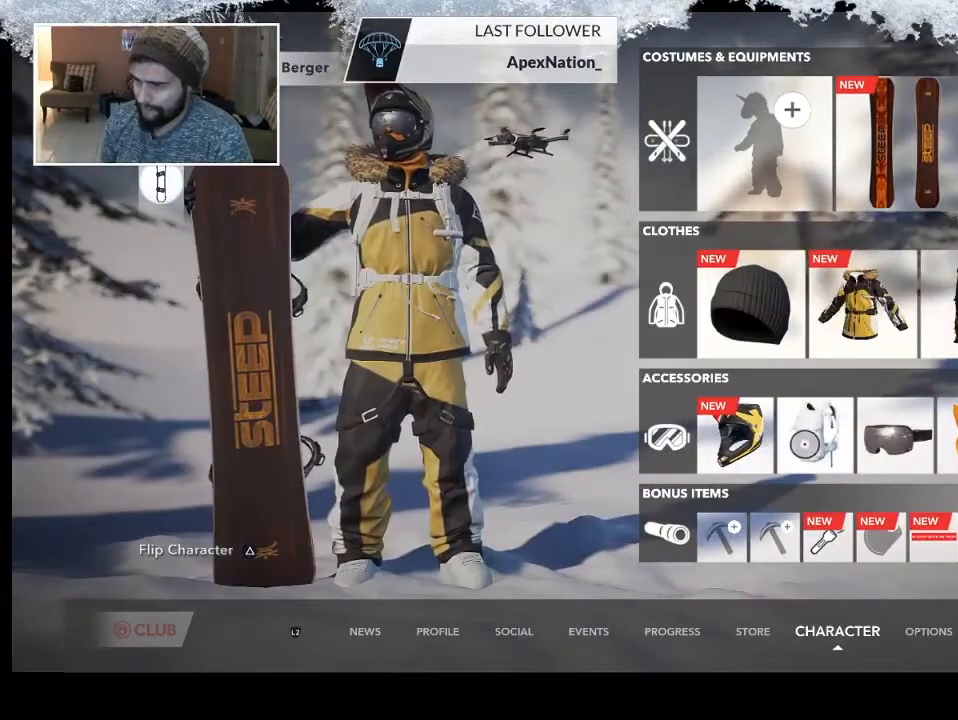
{"buttons": [], "left_stick": "left", "right_stick": "center", "events": [[33, "CROSS", "down"], [200, "CROSS", "up"], [200, "left_stick", "left"]]}
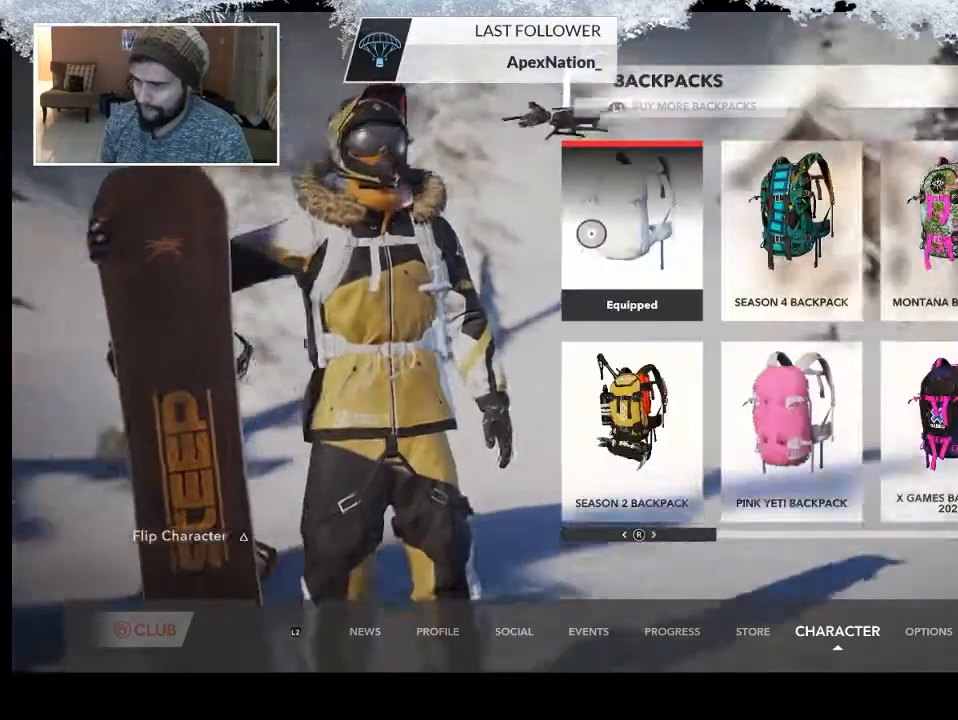
{"buttons": [], "left_stick": "down-right", "right_stick": "center", "events": [[367, "left_stick", "down"], [500, "left_stick", "down-right"]]}
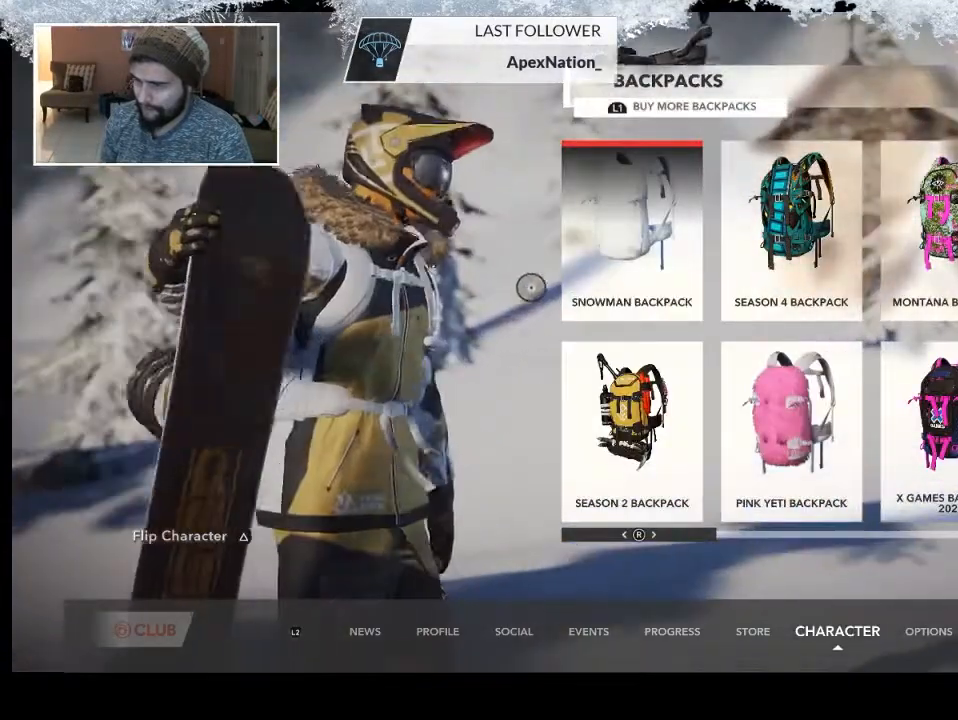
{"buttons": [], "left_stick": "center", "right_stick": "center", "events": [[467, "left_stick", "center"]]}
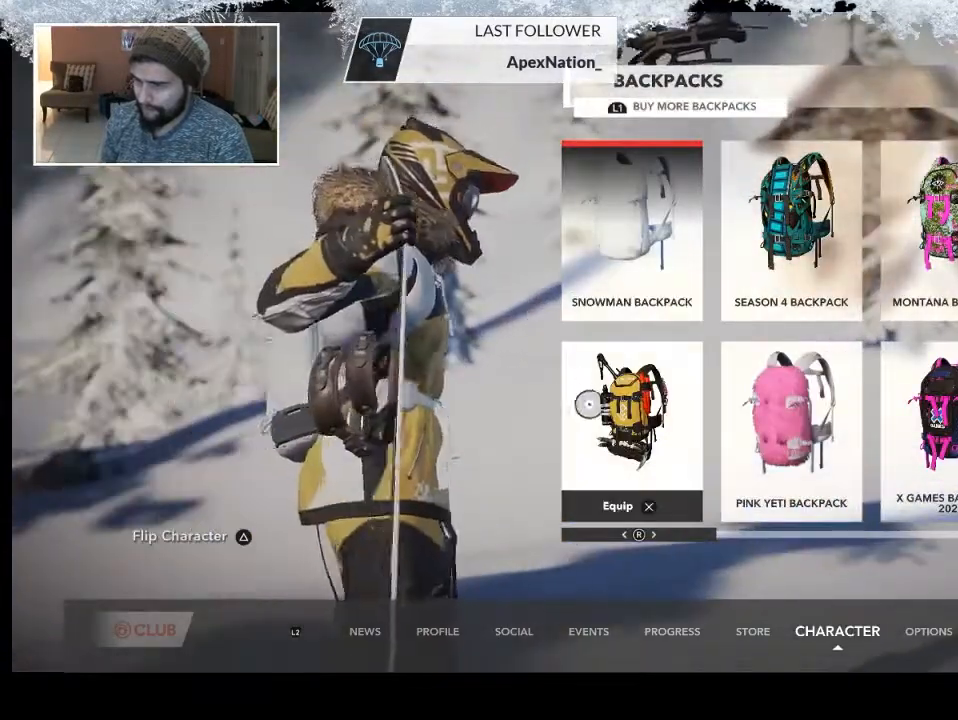
{"buttons": [], "left_stick": "center", "right_stick": "center", "events": [[67, "CROSS", "down"], [267, "CROSS", "up"]]}
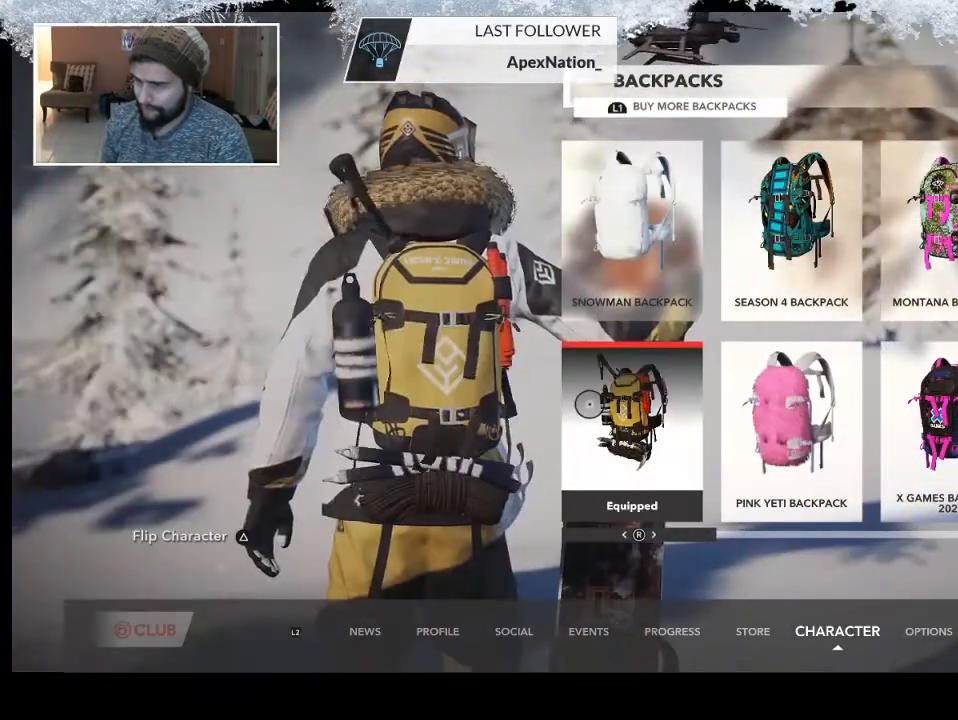
{"buttons": [], "left_stick": "center", "right_stick": "center", "events": []}
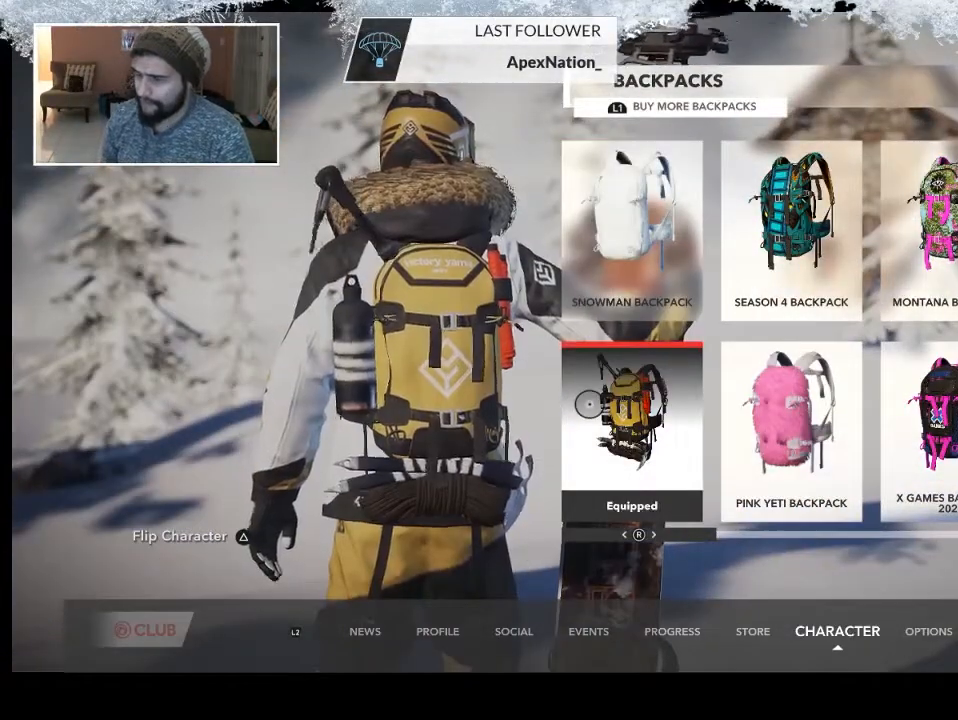
{"buttons": [], "left_stick": "right", "right_stick": "center", "events": [[133, "CIRCLE", "down"], [233, "CIRCLE", "up"], [300, "left_stick", "right"]]}
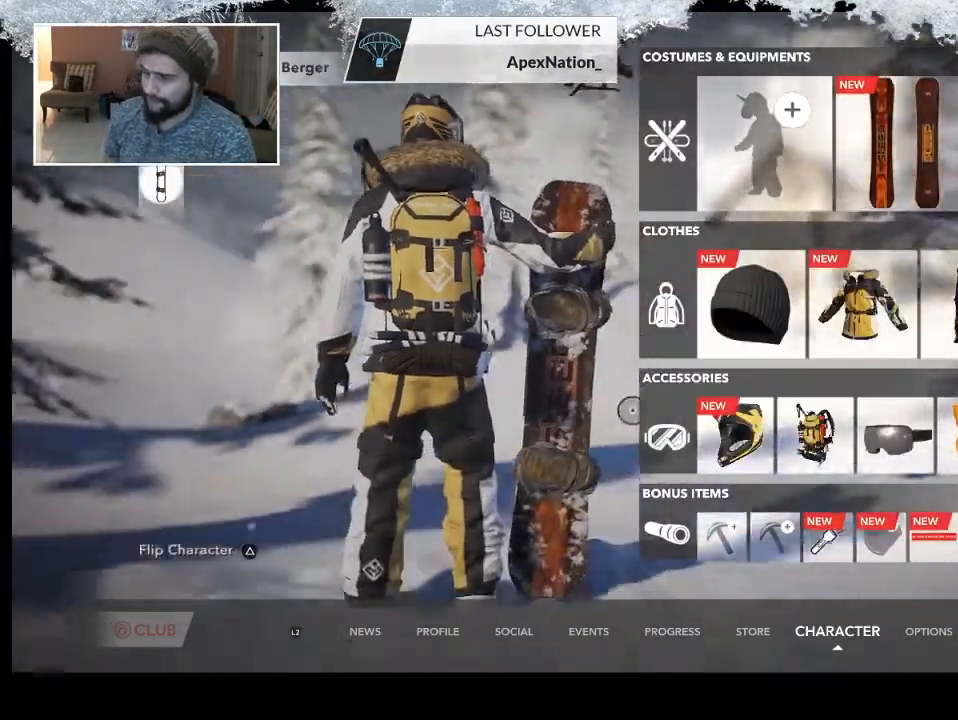
{"buttons": [], "left_stick": "right", "right_stick": "center", "events": []}
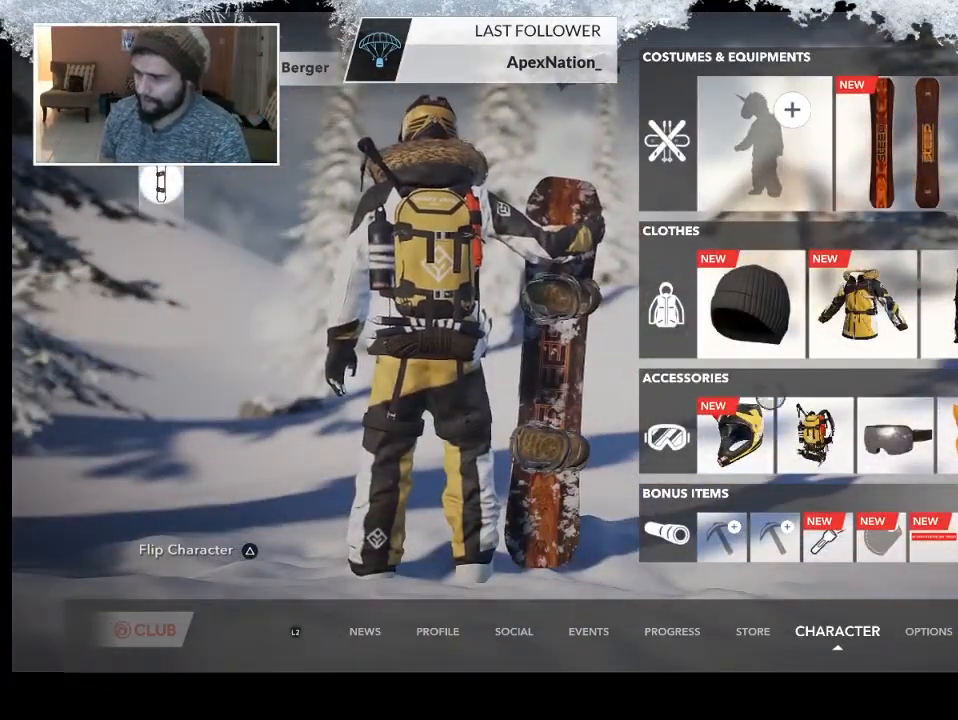
{"buttons": [], "left_stick": "right", "right_stick": "center", "events": []}
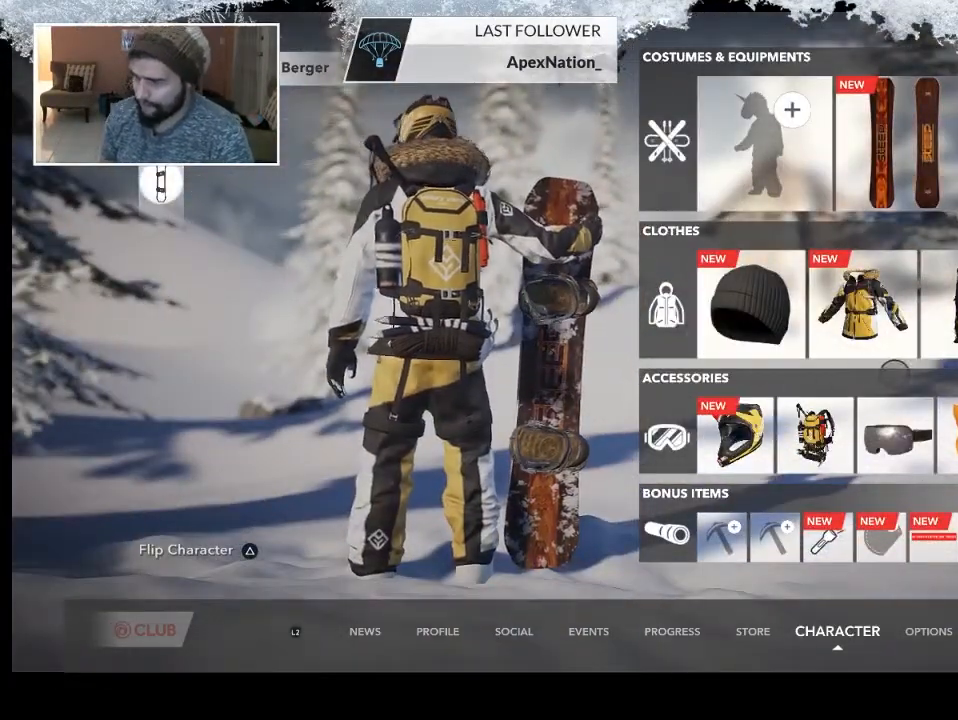
{"buttons": [], "left_stick": "right", "right_stick": "center", "events": []}
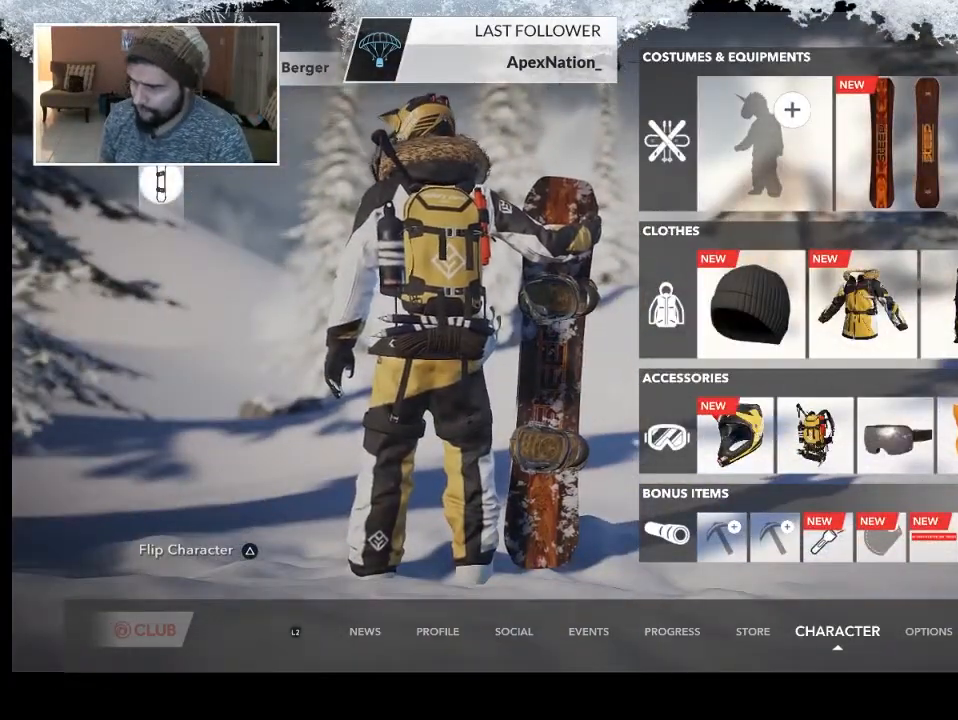
{"buttons": [], "left_stick": "right", "right_stick": "center", "events": []}
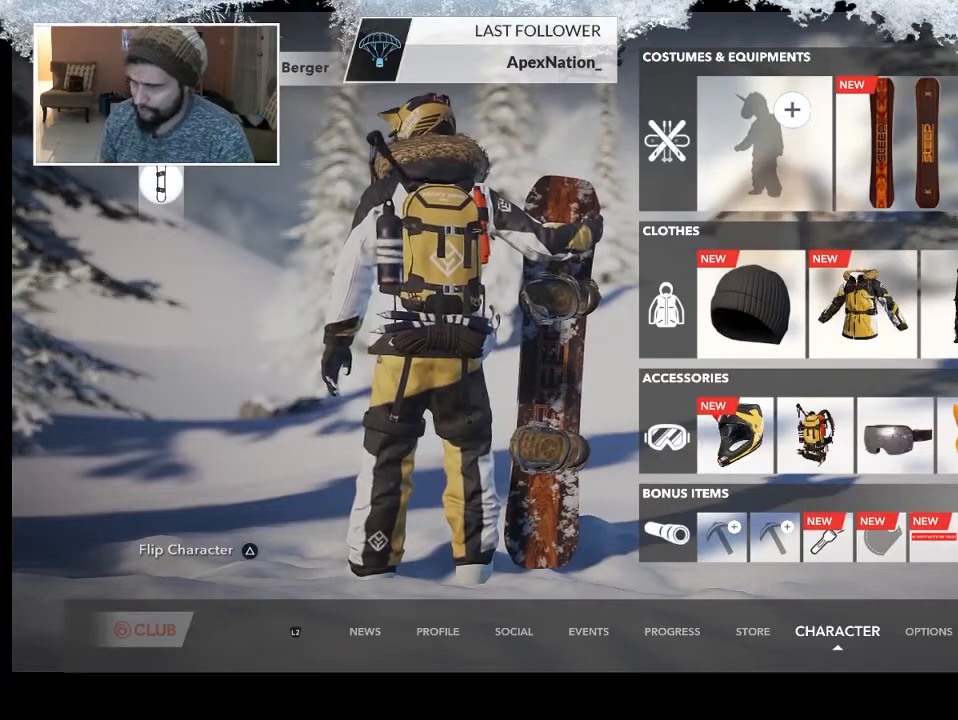
{"buttons": [], "left_stick": "center", "right_stick": "center", "events": [[33, "left_stick", "center"]]}
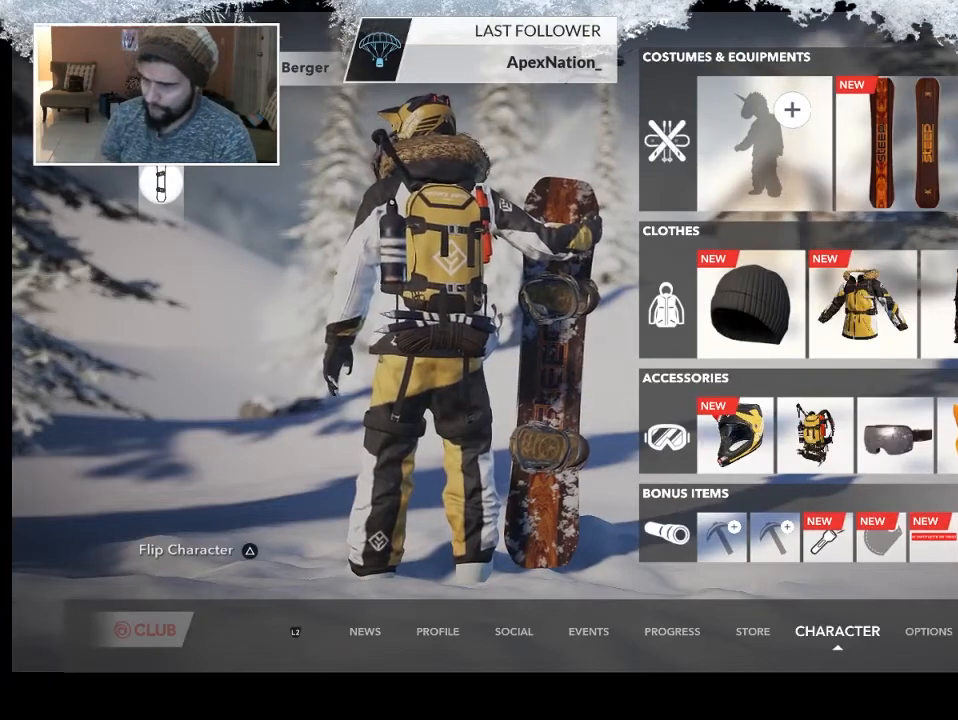
{"buttons": [], "left_stick": "center", "right_stick": "center", "events": []}
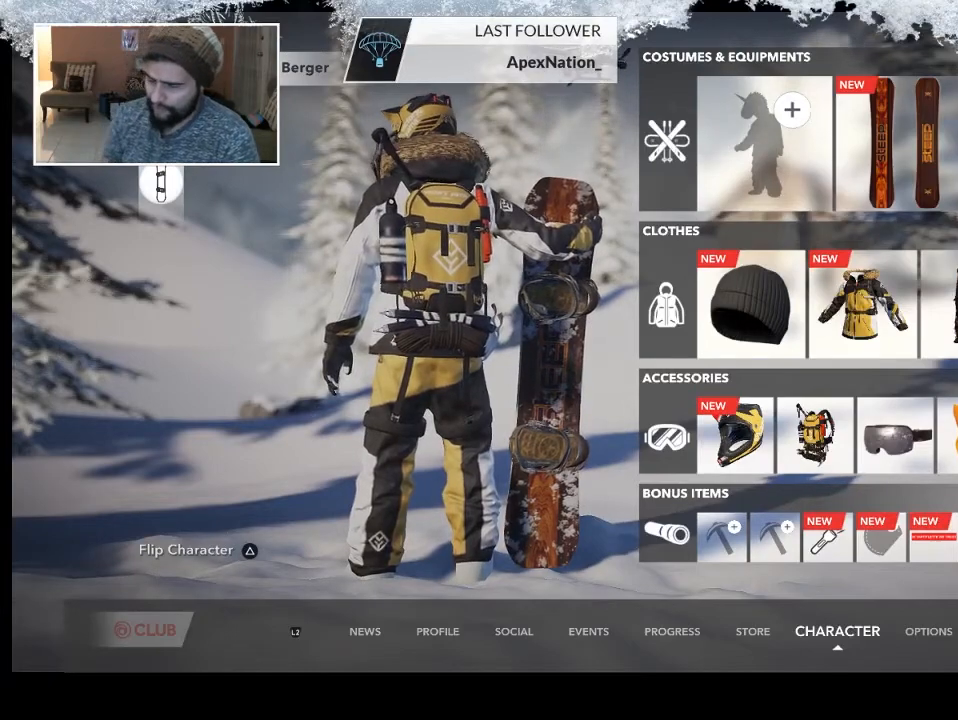
{"buttons": [], "left_stick": "center", "right_stick": "center", "events": []}